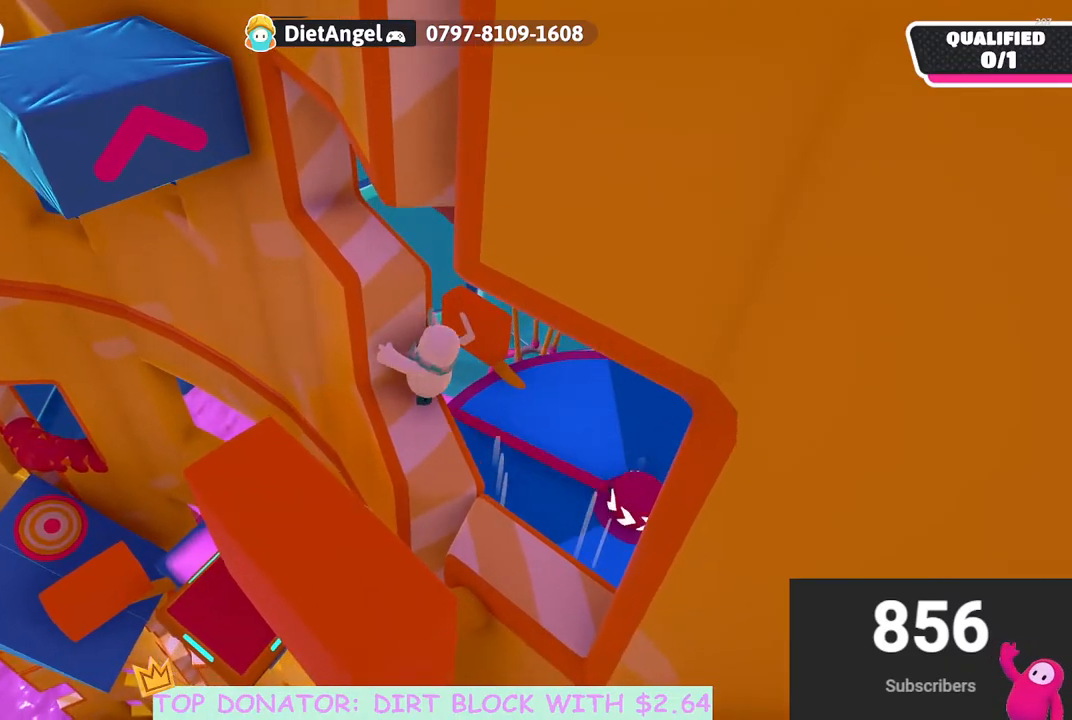
Gameplay with a controller (Xbox layout); each line is a JSON object with the inputs held at the frame after it. "events" lists button and stick changes between this image and that frame as [ms after this image, input, new state], when the widget could be followed in between.
{"buttons": ["R2"], "left_stick": "center", "right_stick": "center", "events": [[100, "left_stick", "up-left"], [117, "A", "down"], [317, "A", "up"], [500, "left_stick", "center"]]}
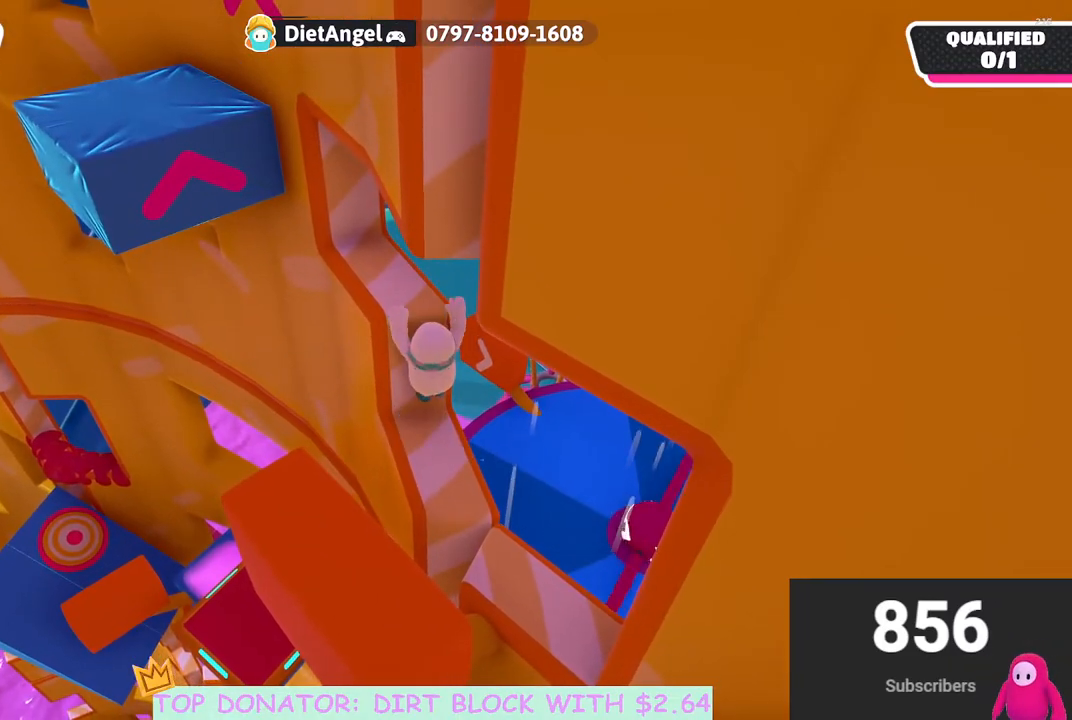
{"buttons": [], "left_stick": "center", "right_stick": "center", "events": [[283, "R2", "up"]]}
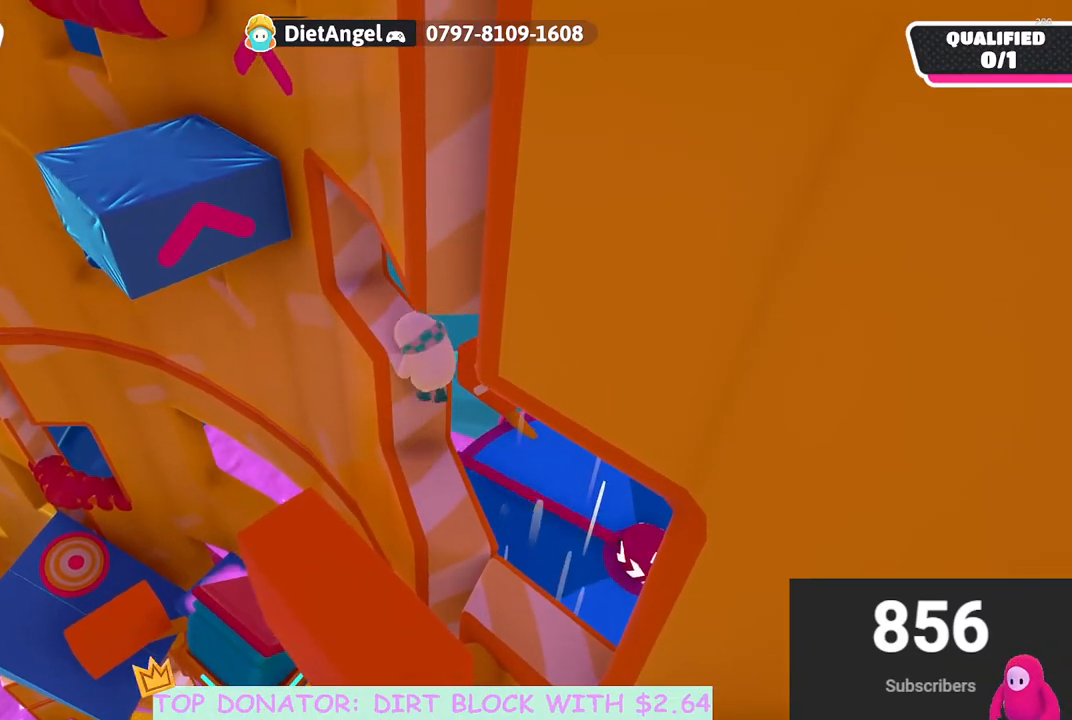
{"buttons": [], "left_stick": "up-left", "right_stick": "down", "events": [[300, "left_stick", "up"], [317, "right_stick", "down"], [417, "left_stick", "center"], [500, "left_stick", "up-left"]]}
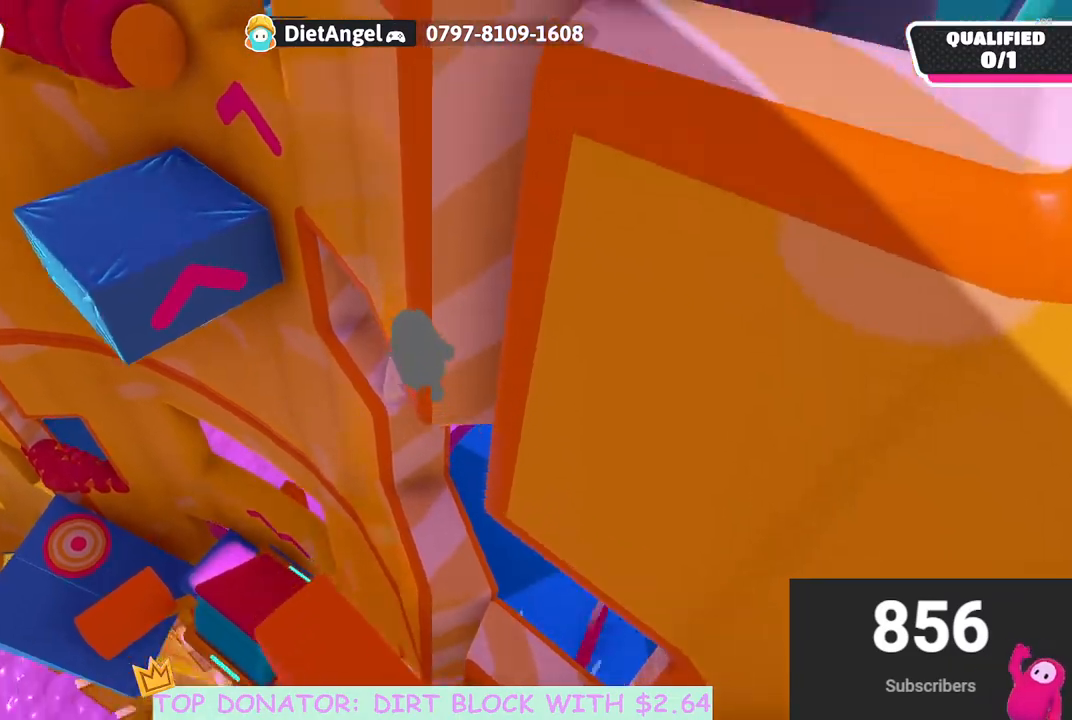
{"buttons": [], "left_stick": "left", "right_stick": "center", "events": [[33, "right_stick", "center"], [267, "left_stick", "left"]]}
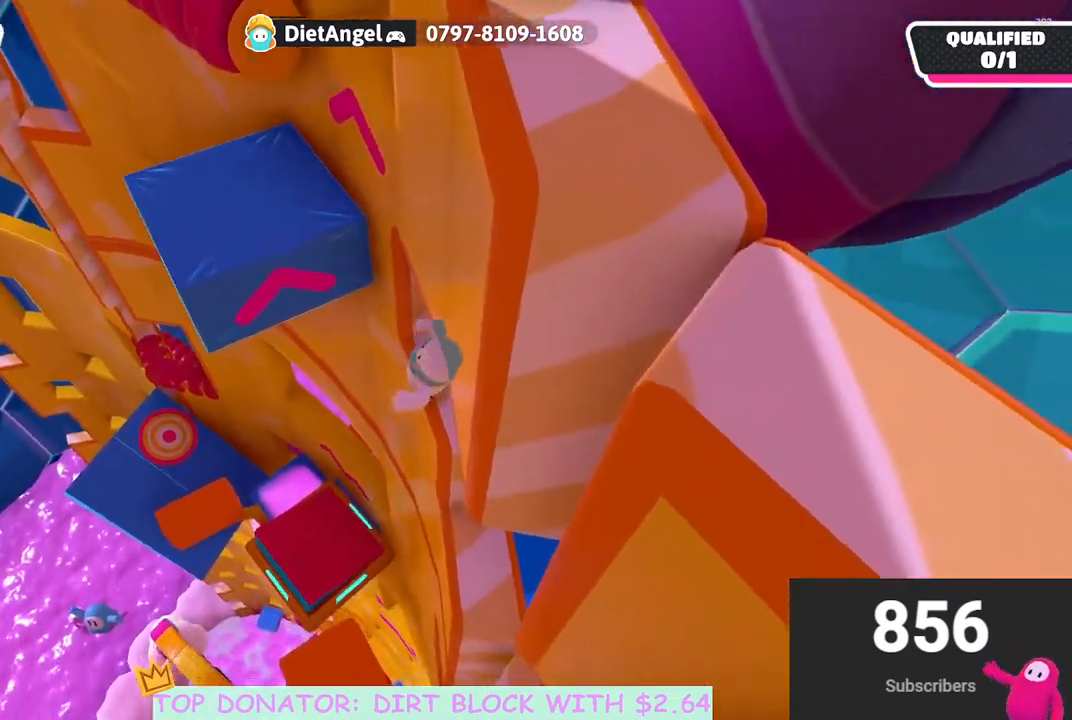
{"buttons": ["R2"], "left_stick": "up", "right_stick": "center", "events": [[83, "A", "down"], [150, "left_stick", "up"], [250, "A", "up"], [250, "R2", "down"]]}
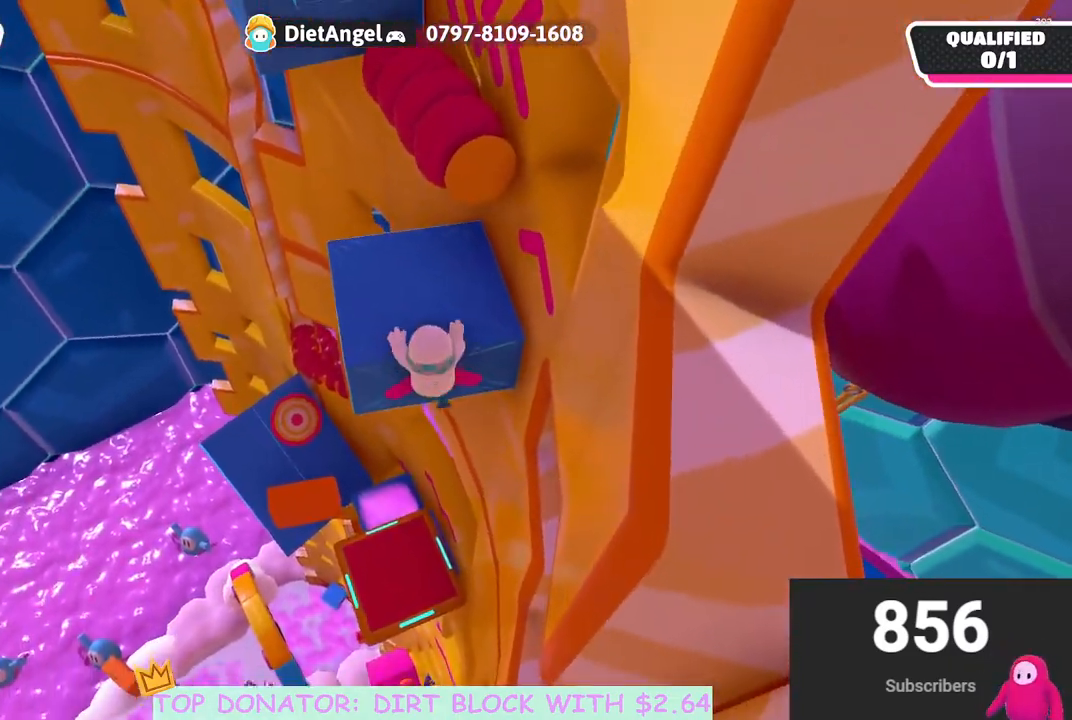
{"buttons": ["R2"], "left_stick": "center", "right_stick": "up-right", "events": [[200, "right_stick", "up-right"], [417, "left_stick", "center"]]}
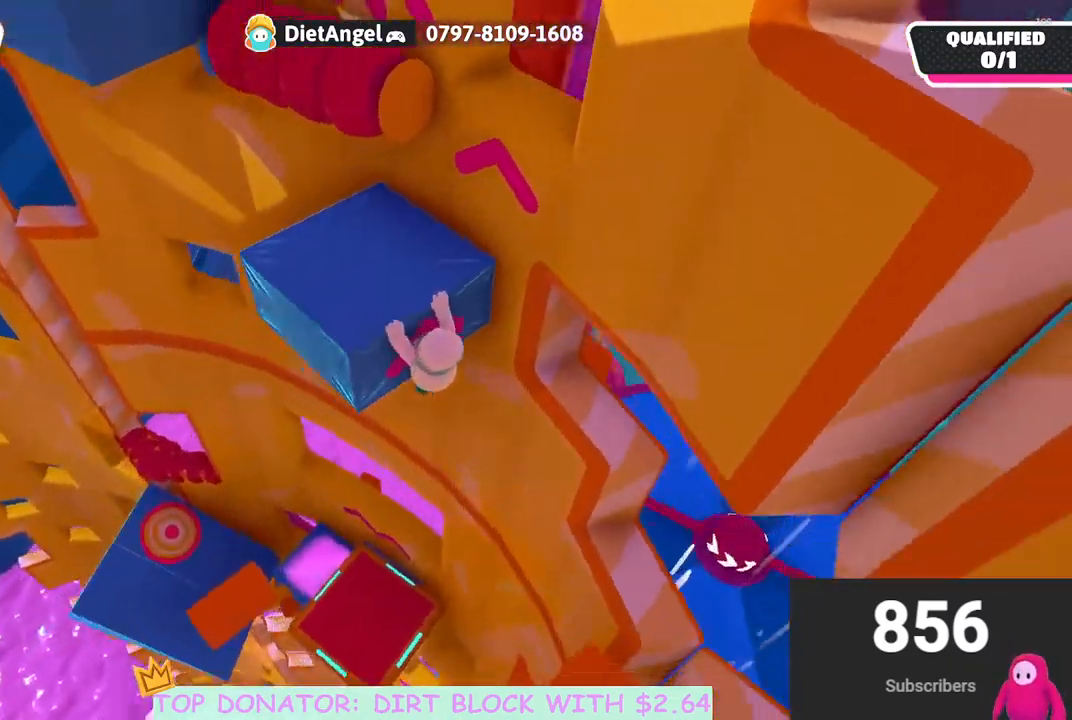
{"buttons": [], "left_stick": "up", "right_stick": "center", "events": [[33, "R2", "up"], [50, "right_stick", "center"], [150, "left_stick", "up"]]}
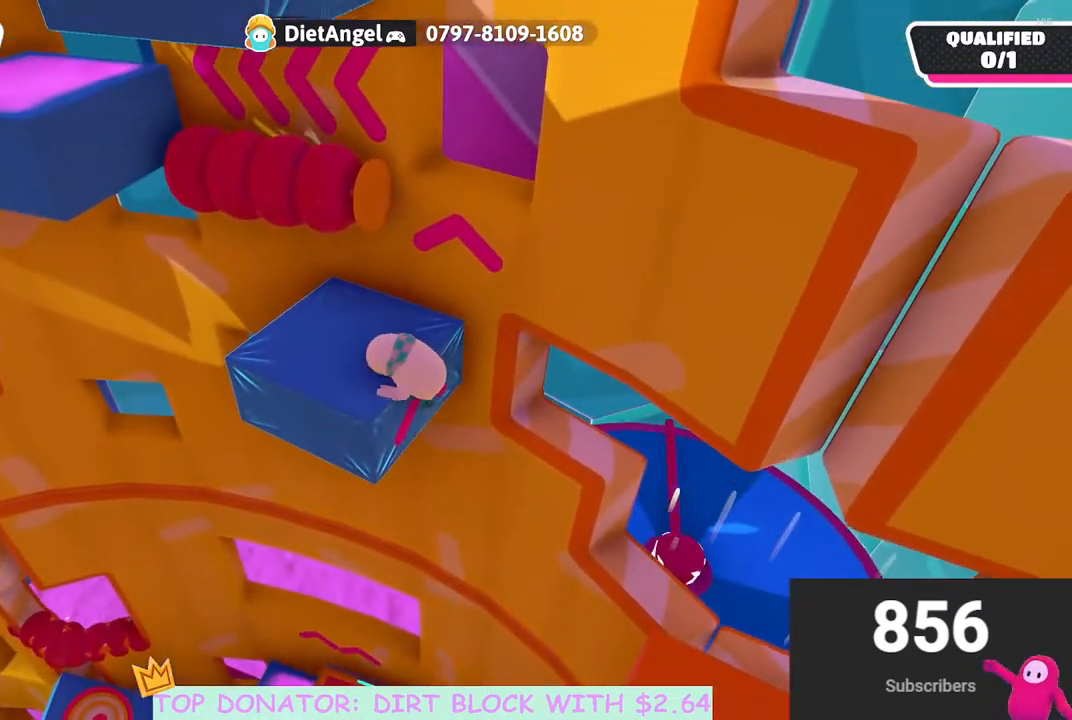
{"buttons": [], "left_stick": "up-right", "right_stick": "right", "events": [[100, "left_stick", "up-right"], [100, "right_stick", "down-right"], [183, "L3", "down"], [250, "right_stick", "center"], [333, "L3", "up"], [483, "right_stick", "right"]]}
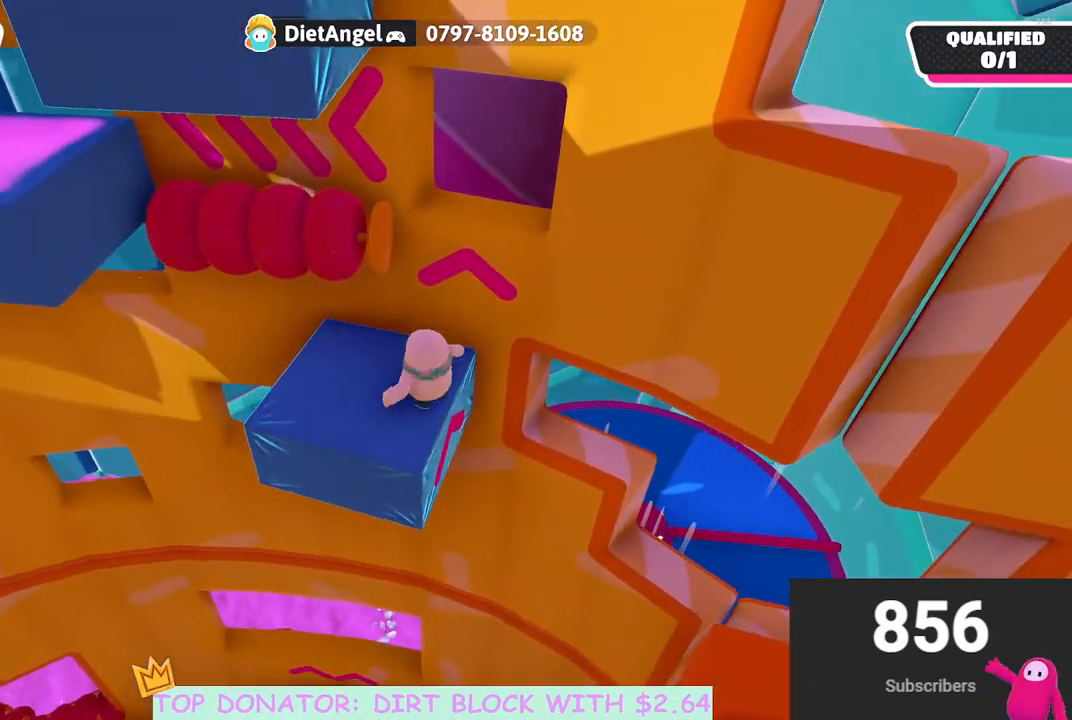
{"buttons": ["R2"], "left_stick": "up", "right_stick": "center", "events": [[67, "right_stick", "center"], [300, "A", "down"], [350, "left_stick", "up"], [367, "R2", "down"], [433, "A", "up"]]}
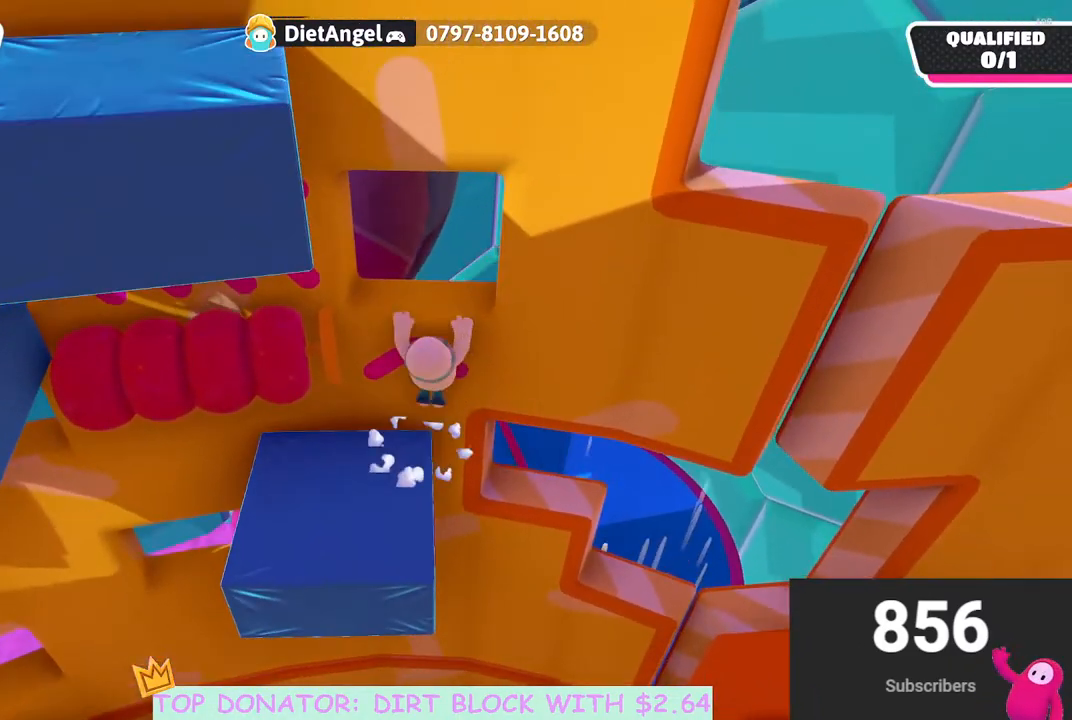
{"buttons": ["A", "R2"], "left_stick": "up", "right_stick": "center", "events": [[267, "R2", "up"], [283, "left_stick", "center"], [383, "R2", "down"], [433, "A", "down"], [500, "left_stick", "up"]]}
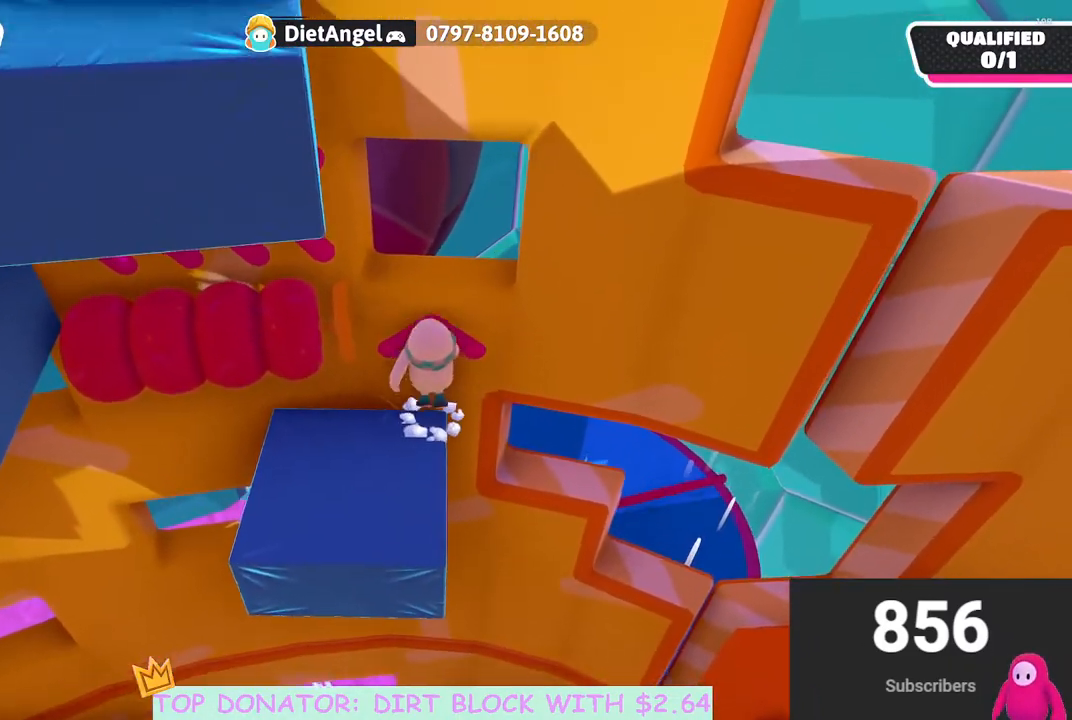
{"buttons": [], "left_stick": "center", "right_stick": "center", "events": [[100, "left_stick", "up-right"], [267, "A", "up"], [433, "R2", "up"], [433, "left_stick", "center"]]}
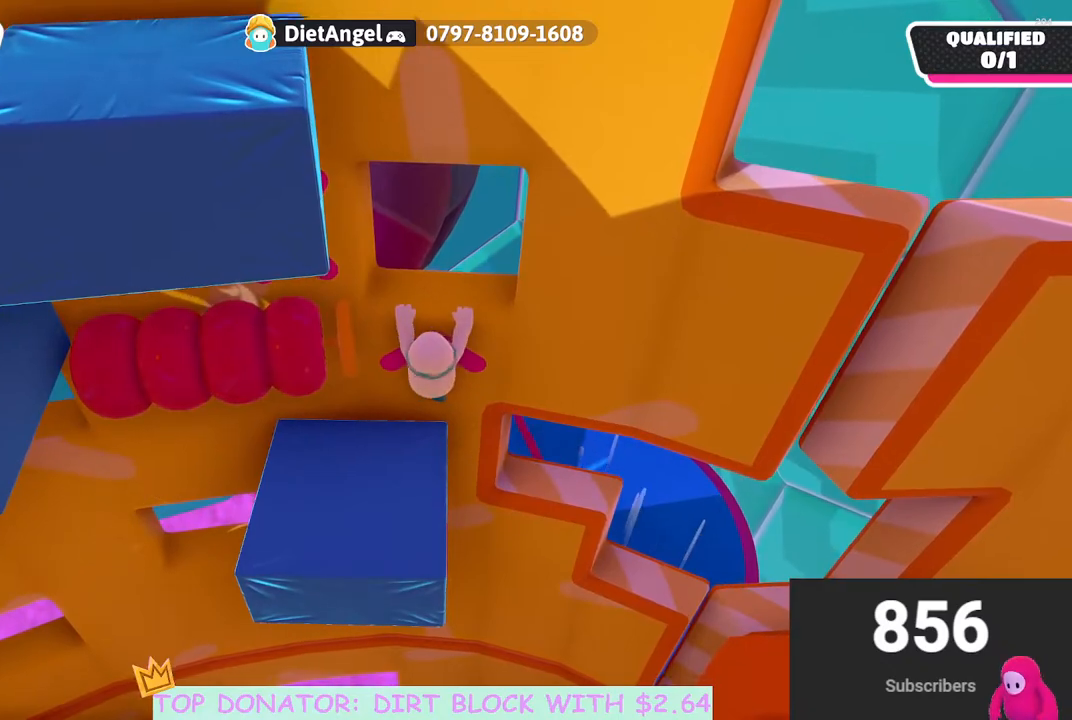
{"buttons": [], "left_stick": "right", "right_stick": "center", "events": [[333, "left_stick", "right"]]}
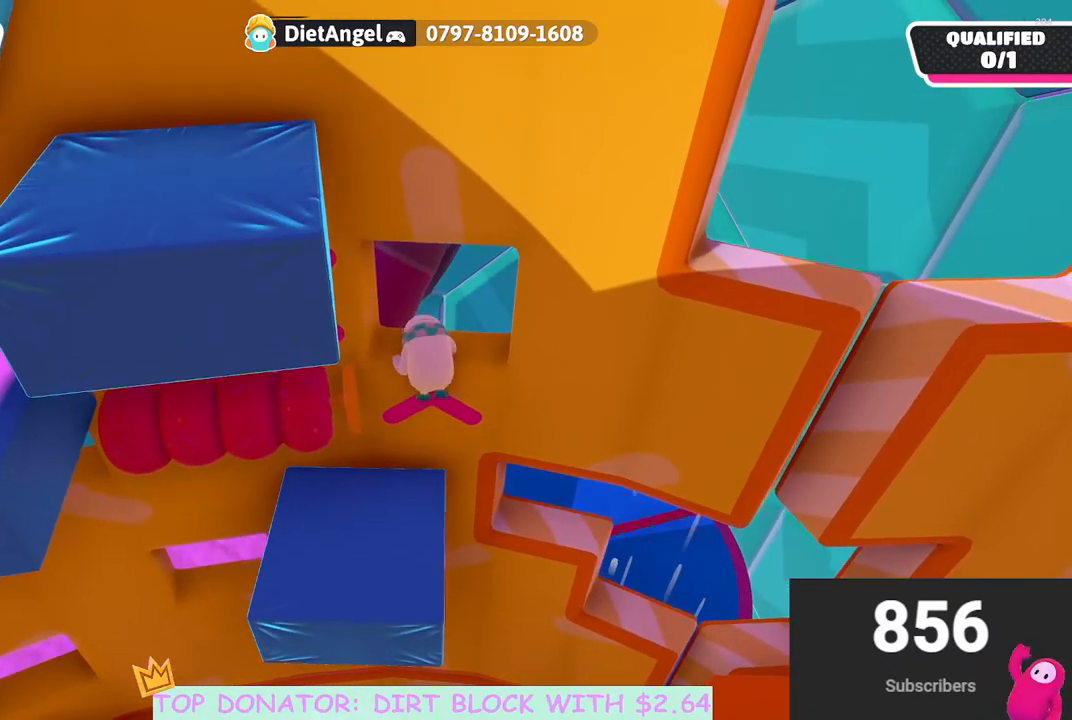
{"buttons": [], "left_stick": "right", "right_stick": "down-left", "events": [[150, "right_stick", "down-left"], [250, "right_stick", "center"], [467, "right_stick", "down-left"]]}
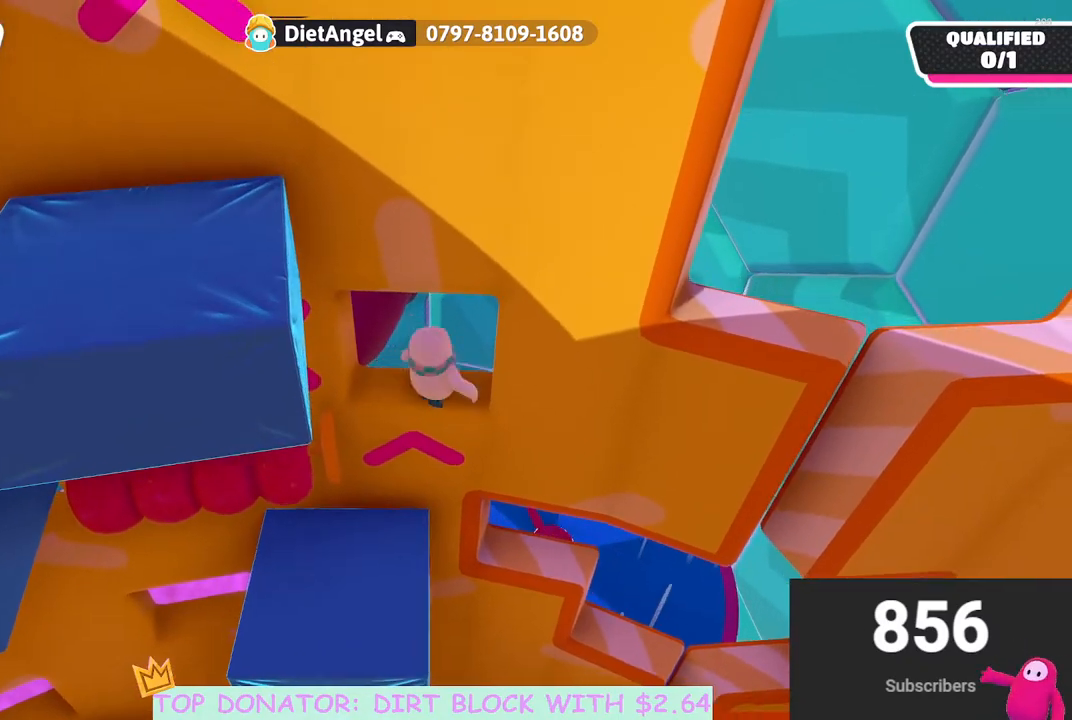
{"buttons": [], "left_stick": "up", "right_stick": "center", "events": [[133, "right_stick", "center"], [150, "left_stick", "center"], [333, "left_stick", "up"]]}
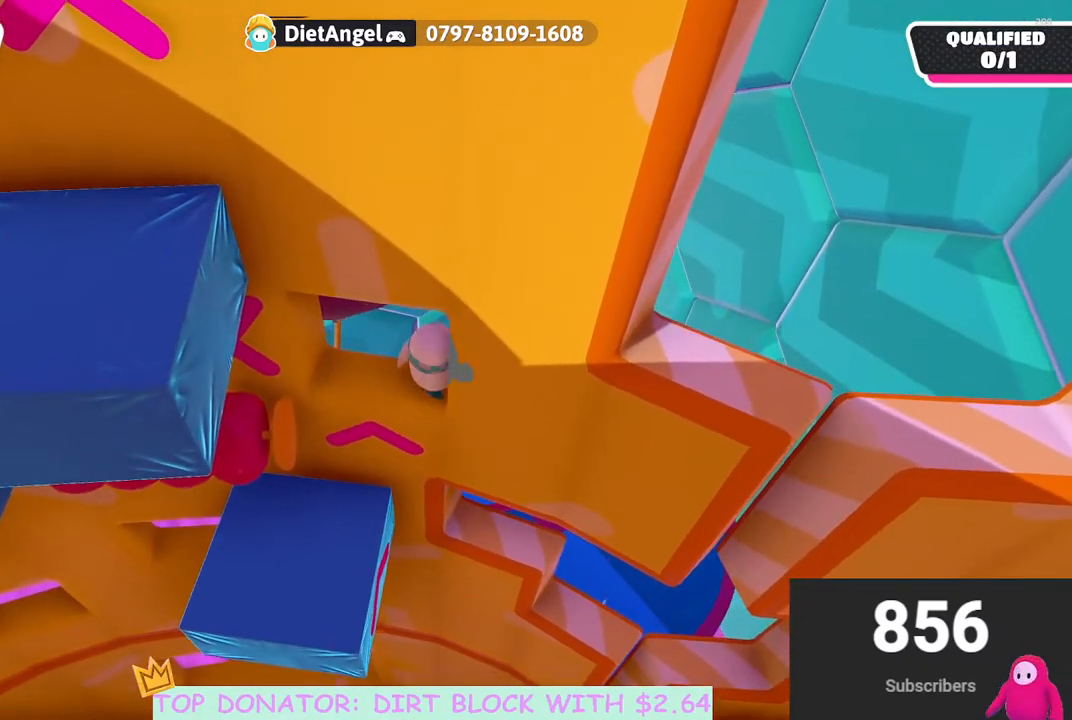
{"buttons": [], "left_stick": "down", "right_stick": "center", "events": [[50, "left_stick", "down-left"], [233, "left_stick", "left"], [500, "left_stick", "down"]]}
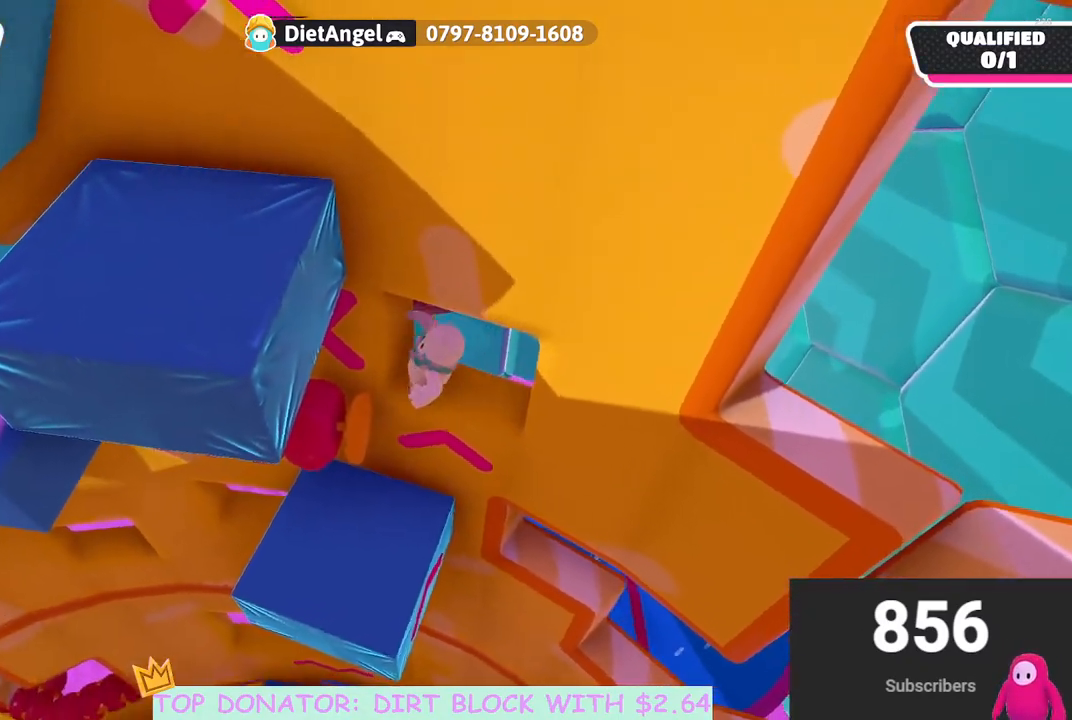
{"buttons": [], "left_stick": "up-left", "right_stick": "center", "events": [[100, "A", "down"], [117, "left_stick", "left"], [283, "left_stick", "up-left"], [450, "A", "up"]]}
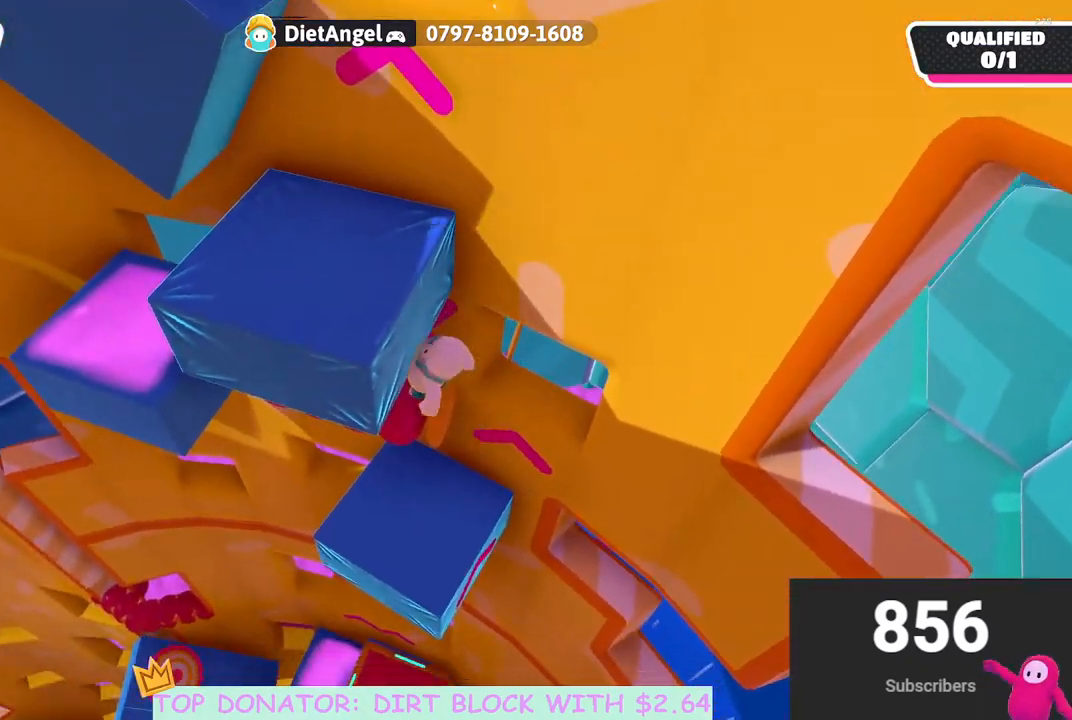
{"buttons": ["L3"], "left_stick": "up-left", "right_stick": "left", "events": [[433, "L3", "down"], [433, "right_stick", "left"]]}
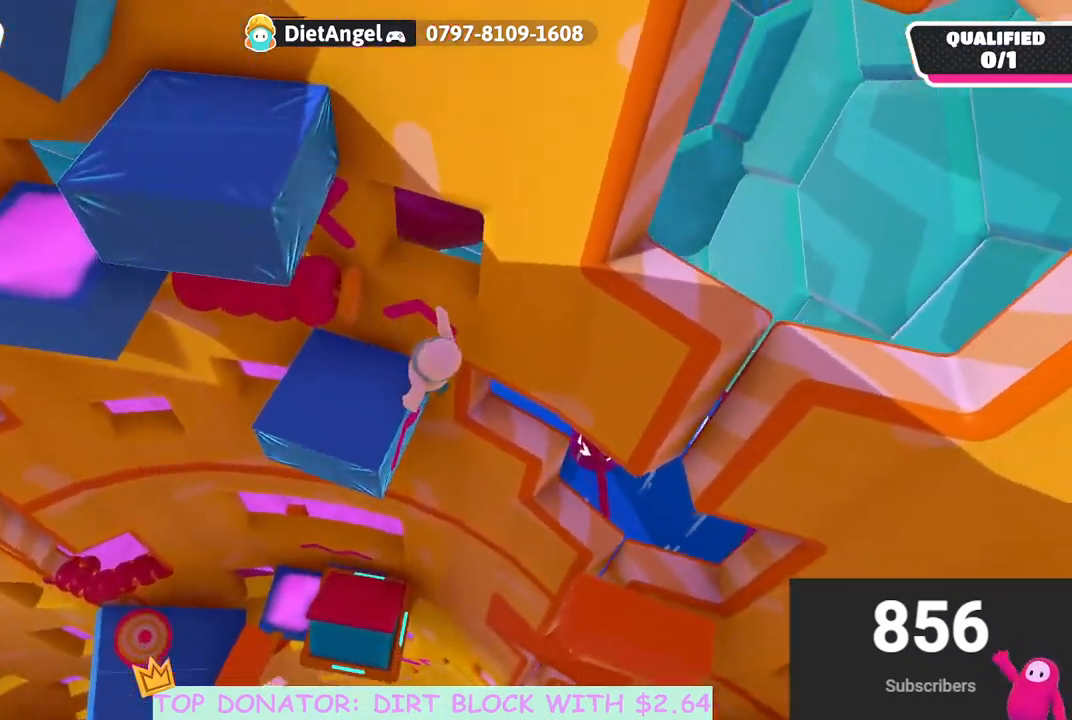
{"buttons": ["X", "R2", "L3"], "left_stick": "up-left", "right_stick": "center", "events": [[17, "right_stick", "center"], [67, "R2", "down"], [250, "X", "down"]]}
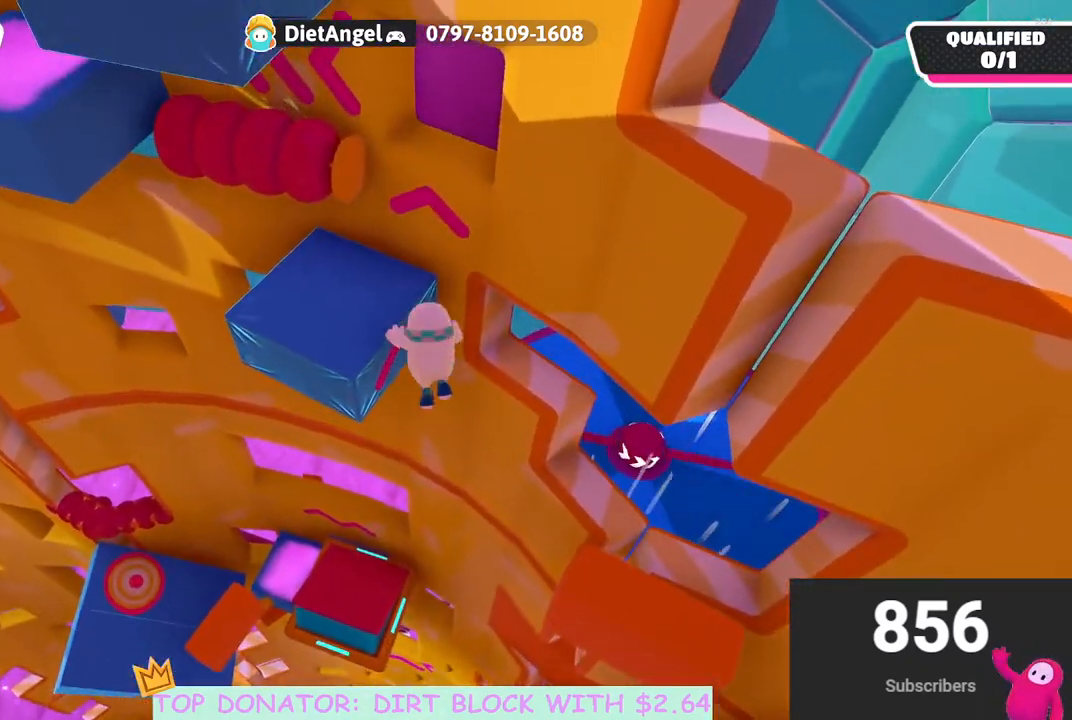
{"buttons": ["X", "R2"], "left_stick": "up-right", "right_stick": "center", "events": [[33, "L3", "up"], [333, "left_stick", "up-right"]]}
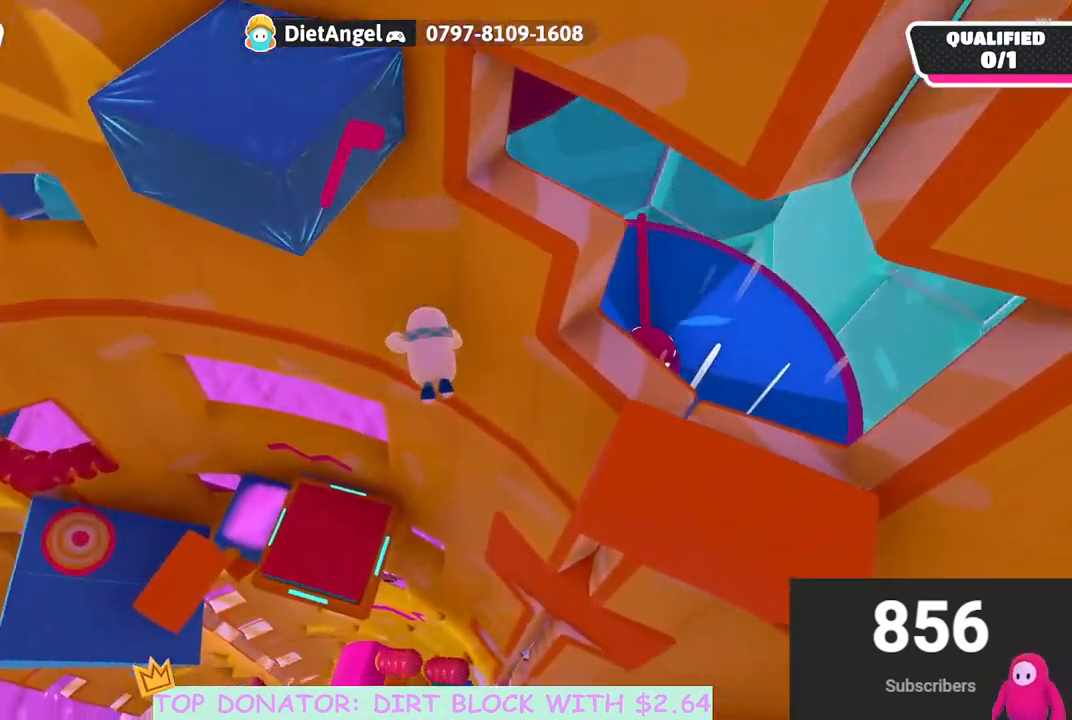
{"buttons": [], "left_stick": "up-left", "right_stick": "center", "events": [[133, "X", "up"], [233, "R2", "up"], [450, "left_stick", "up-left"]]}
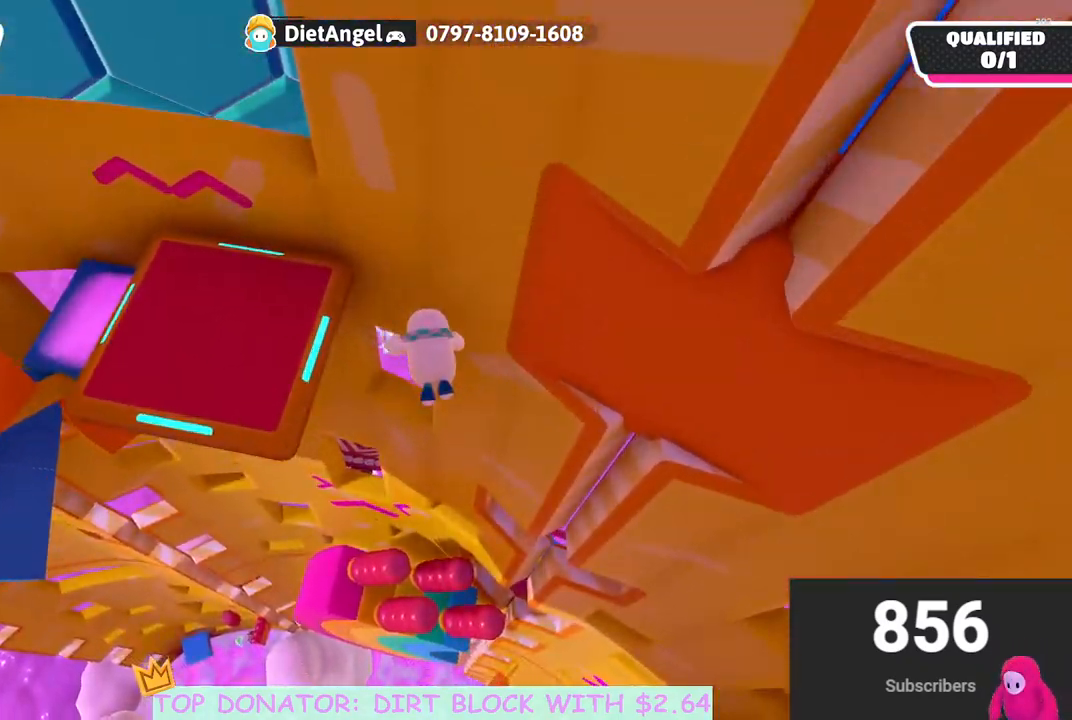
{"buttons": [], "left_stick": "down", "right_stick": "center", "events": [[83, "left_stick", "down-left"], [150, "left_stick", "center"], [317, "left_stick", "down"]]}
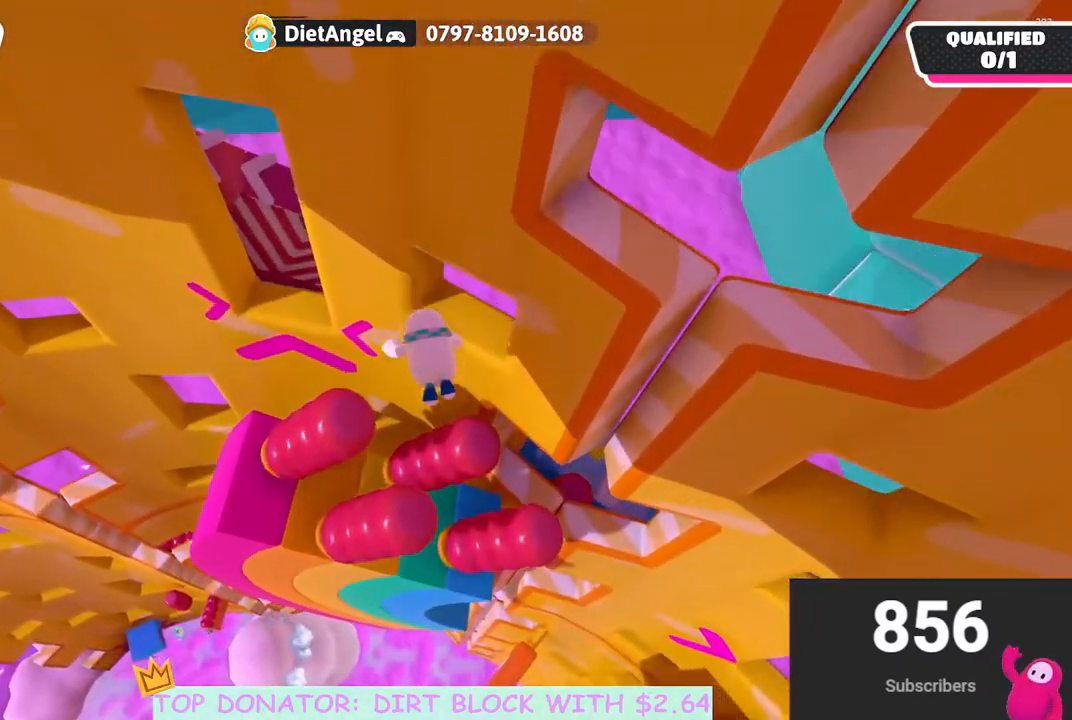
{"buttons": [], "left_stick": "center", "right_stick": "center", "events": [[33, "left_stick", "center"]]}
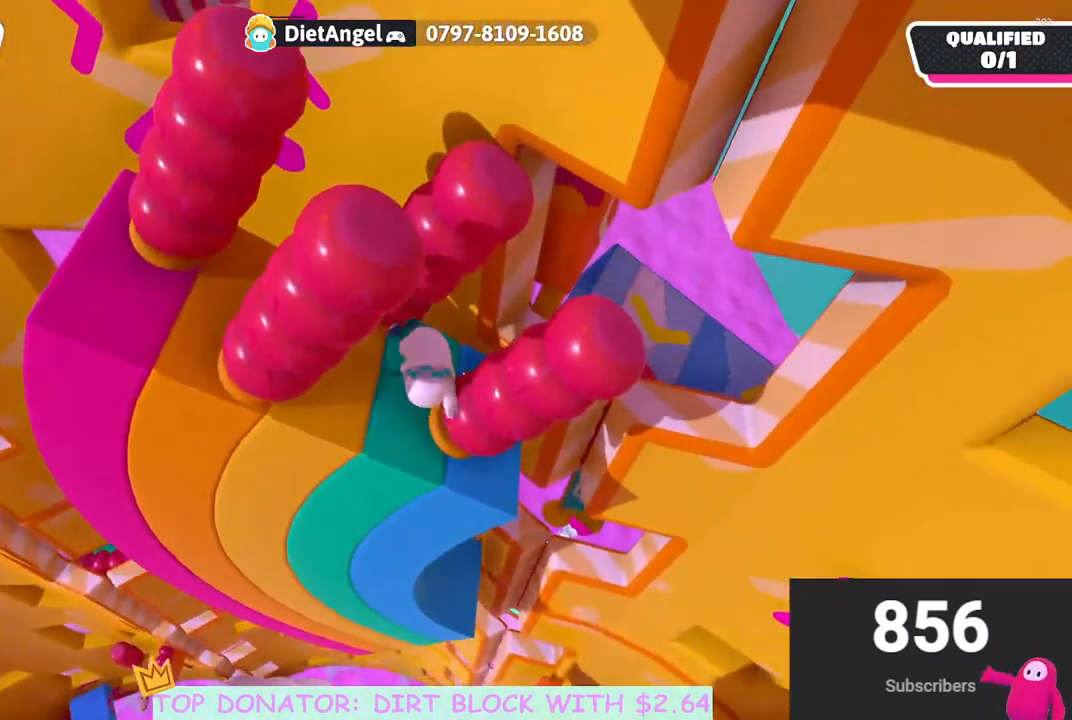
{"buttons": [], "left_stick": "left", "right_stick": "down-left", "events": [[100, "left_stick", "left"], [200, "left_stick", "center"], [383, "right_stick", "down-left"], [417, "left_stick", "left"]]}
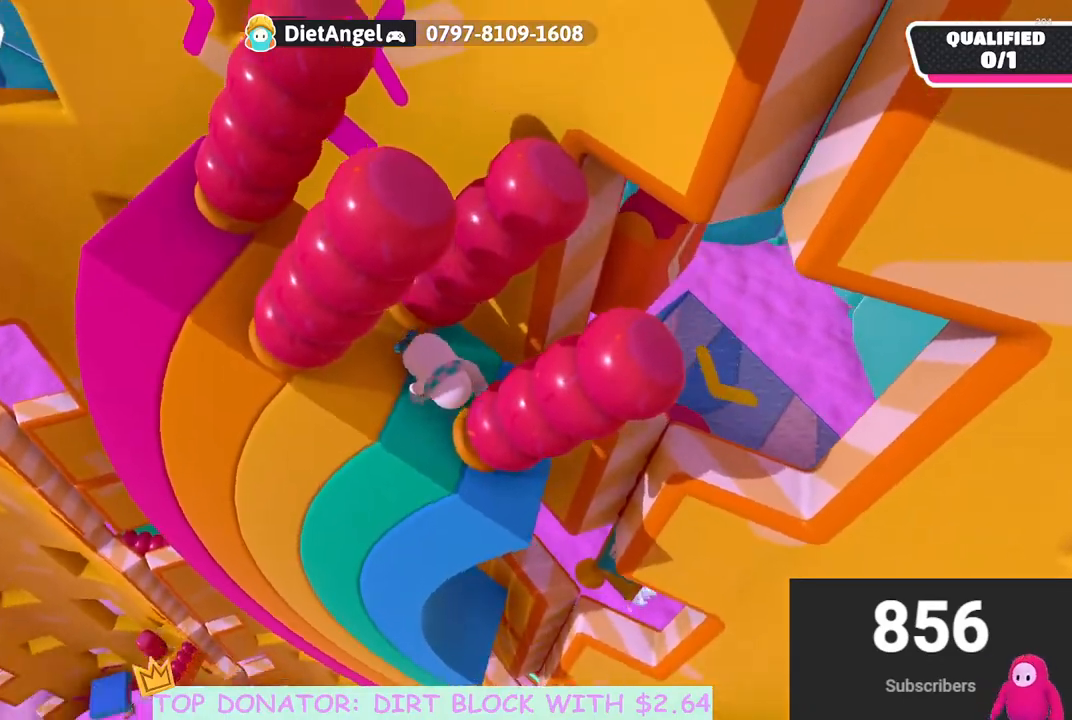
{"buttons": [], "left_stick": "center", "right_stick": "down-left", "events": [[67, "left_stick", "center"], [150, "right_stick", "center"], [217, "left_stick", "left"], [317, "left_stick", "center"], [450, "right_stick", "down-left"]]}
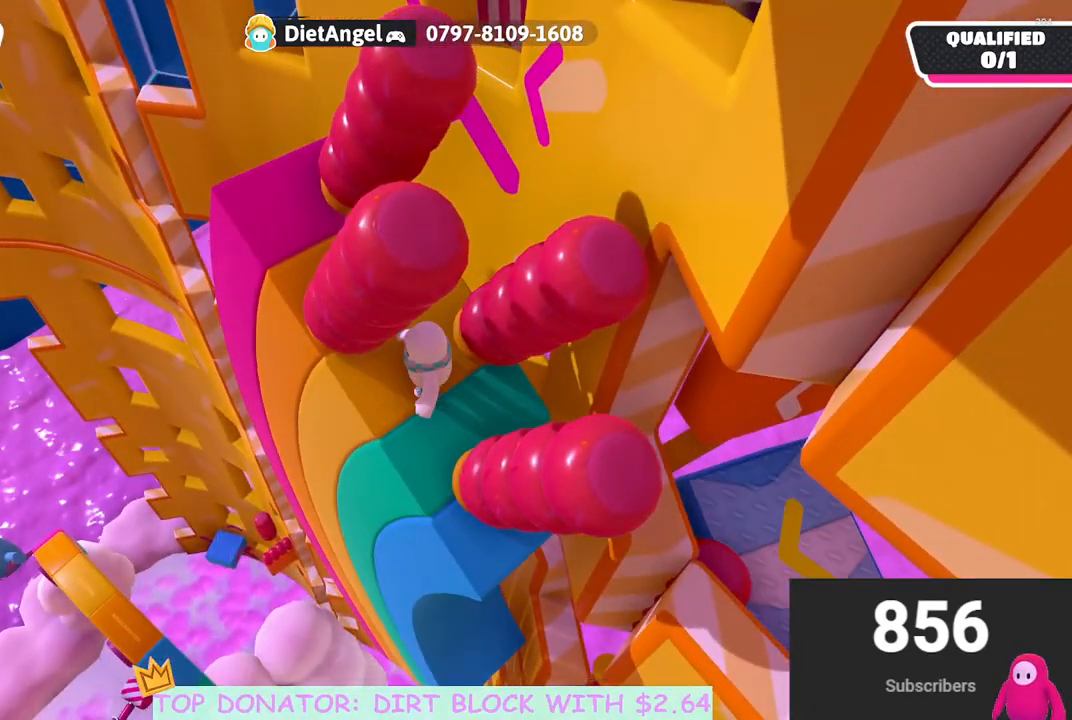
{"buttons": [], "left_stick": "center", "right_stick": "center", "events": [[133, "right_stick", "center"], [250, "left_stick", "up-right"], [367, "left_stick", "center"]]}
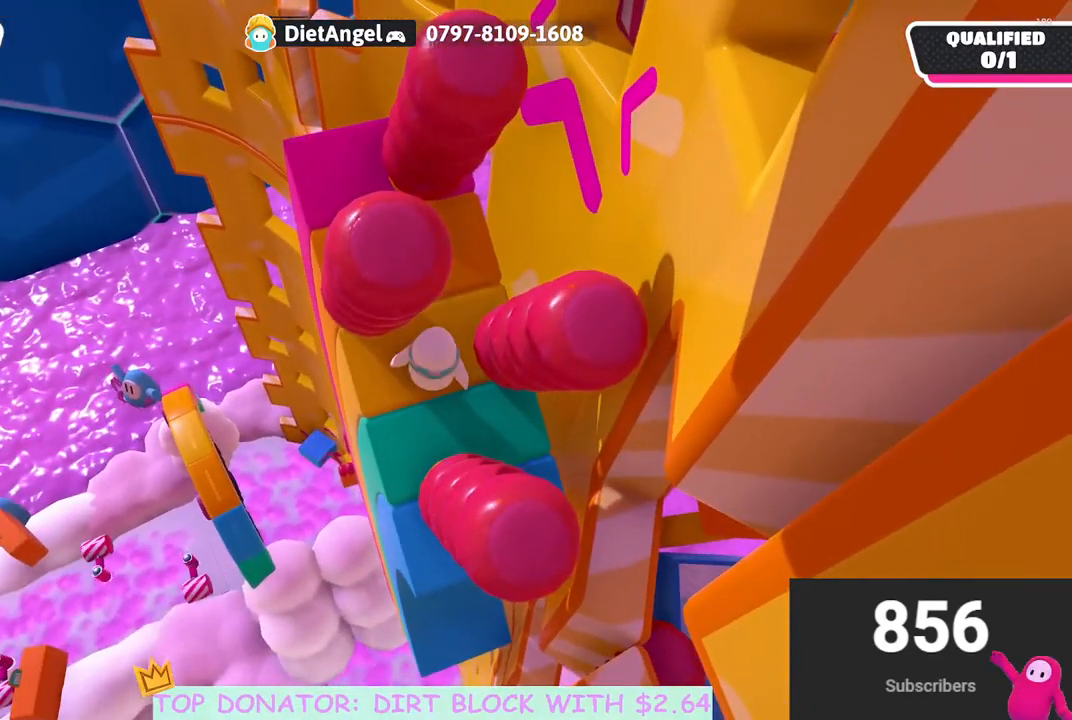
{"buttons": [], "left_stick": "center", "right_stick": "center", "events": [[33, "right_stick", "down-right"], [50, "left_stick", "up-right"], [83, "right_stick", "center"], [133, "left_stick", "center"], [267, "left_stick", "up-right"], [417, "left_stick", "center"]]}
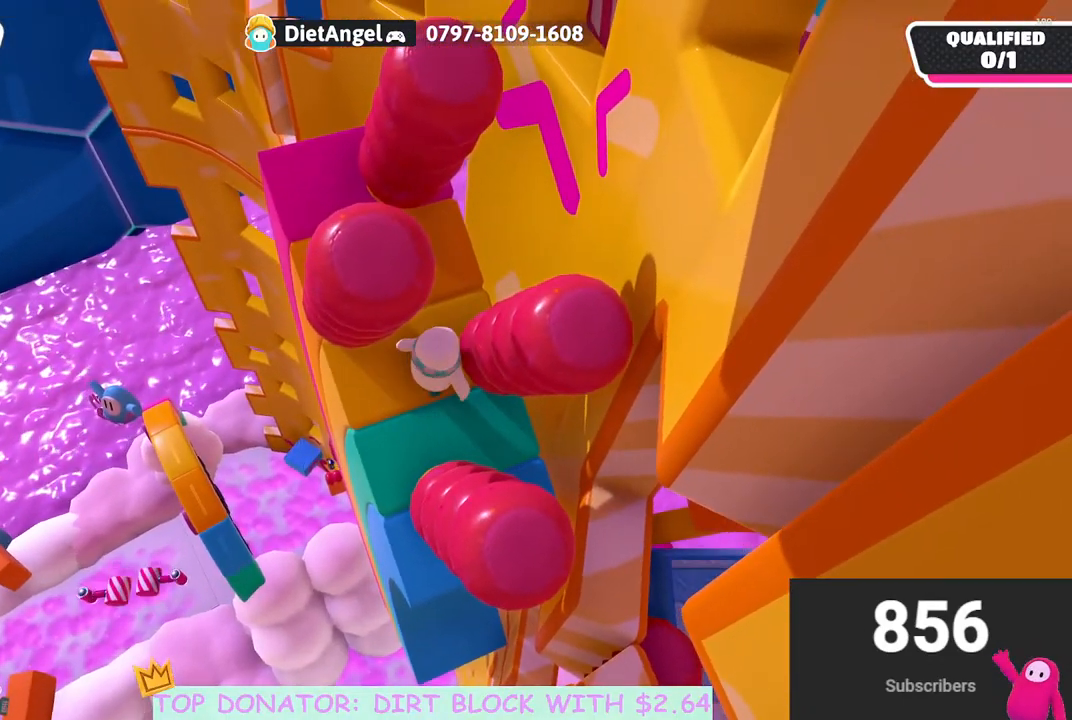
{"buttons": [], "left_stick": "up-right", "right_stick": "center", "events": [[83, "left_stick", "up-left"], [183, "left_stick", "center"], [467, "left_stick", "up-right"]]}
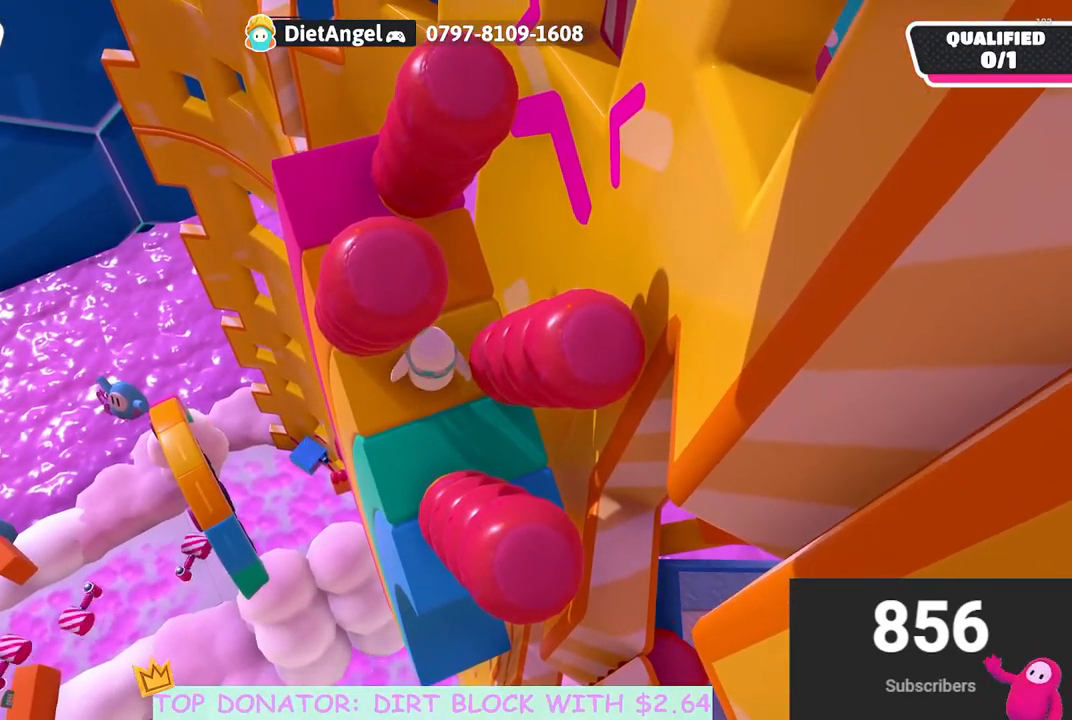
{"buttons": [], "left_stick": "center", "right_stick": "center", "events": [[133, "left_stick", "center"], [333, "left_stick", "up-left"], [467, "left_stick", "center"]]}
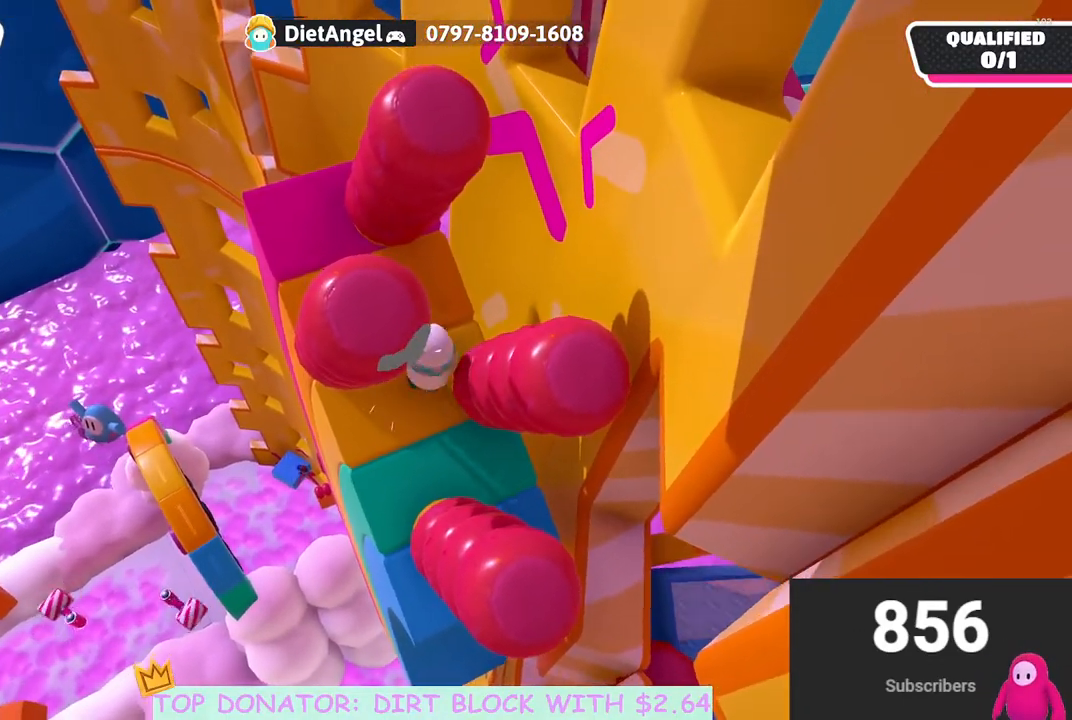
{"buttons": [], "left_stick": "up", "right_stick": "center", "events": [[350, "left_stick", "up"]]}